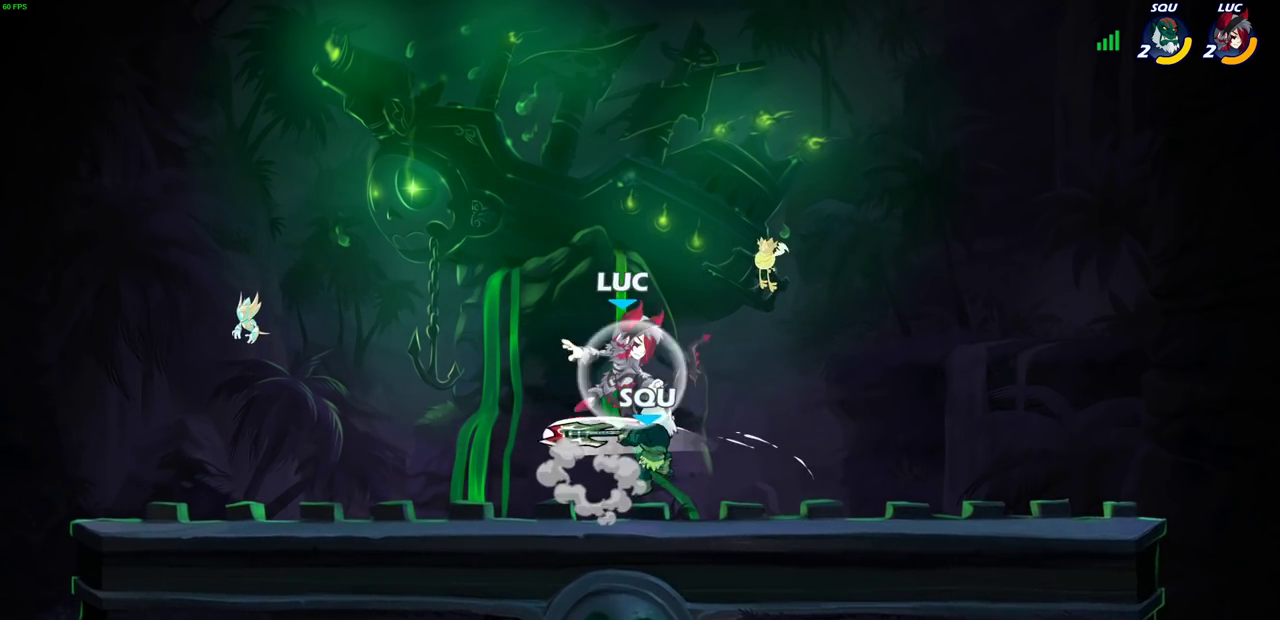
Gameplay with a controller (PlayStation layout); each line is a JSON object with the inputs held at the frame after it (dt_ms = milliseconds from this image to that frame). "events" lists button and stick changes between this image and that frame as [ms after this image, input, new state], when the widget could be followed in between.
{"dt_ms": 400, "buttons": [], "left_stick": "center", "right_stick": "center"}
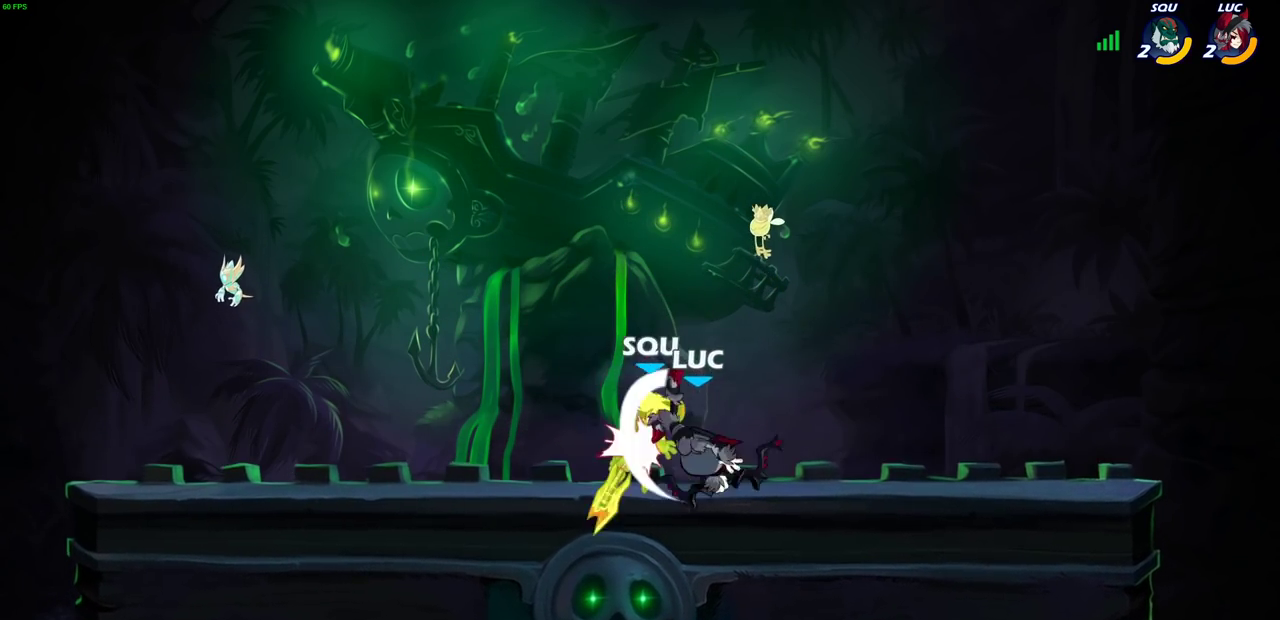
{"dt_ms": 600, "buttons": [], "left_stick": "left", "right_stick": "center", "events": [[517, "left_stick", "left"]]}
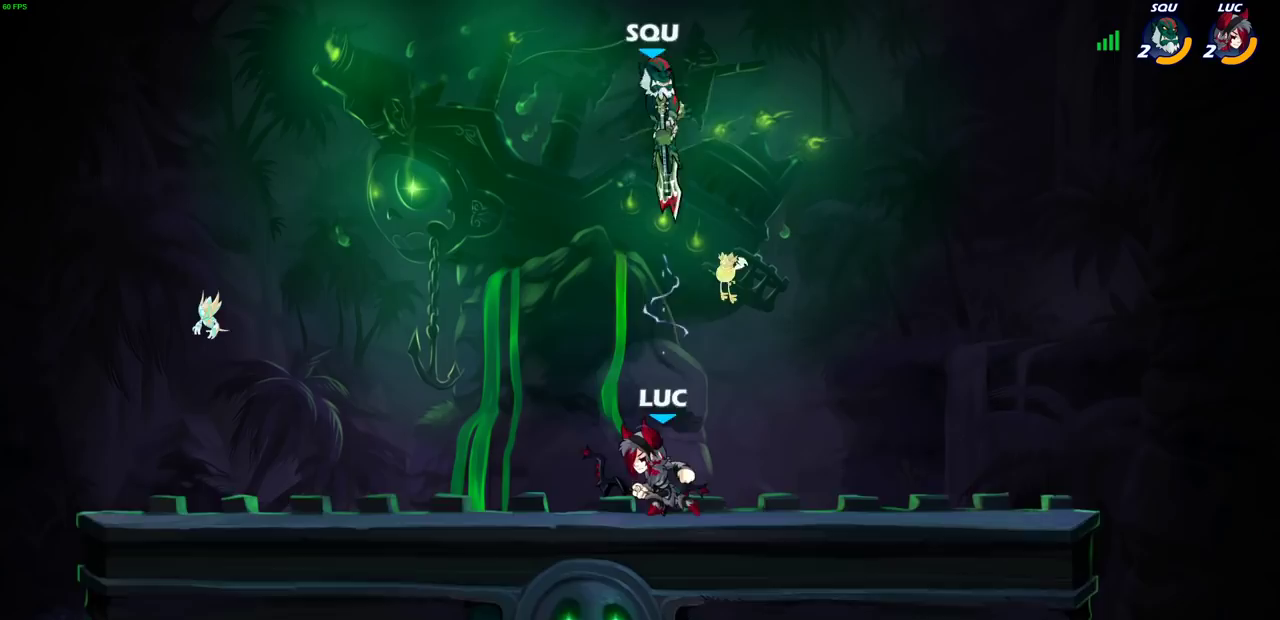
{"dt_ms": 500, "buttons": [], "left_stick": "center", "right_stick": "center", "events": [[117, "left_stick", "right"], [217, "left_stick", "left"], [367, "left_stick", "up"], [383, "R1", "down"], [450, "R1", "up"], [483, "left_stick", "center"]]}
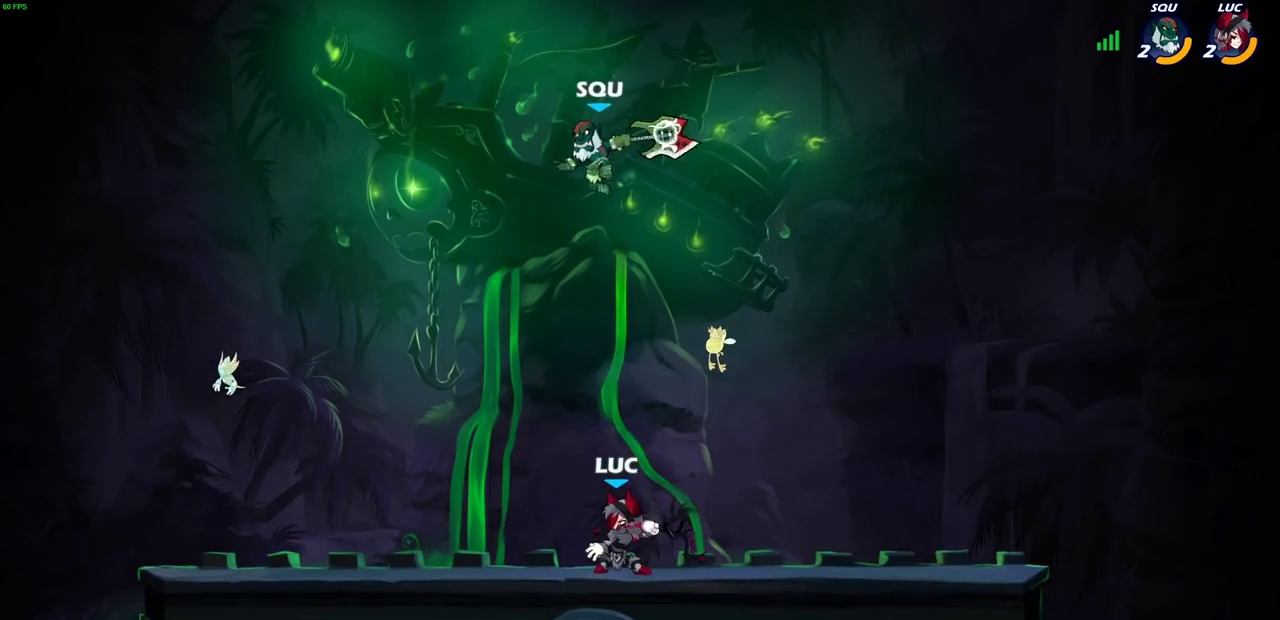
{"dt_ms": 500, "buttons": [], "left_stick": "center", "right_stick": "center", "events": []}
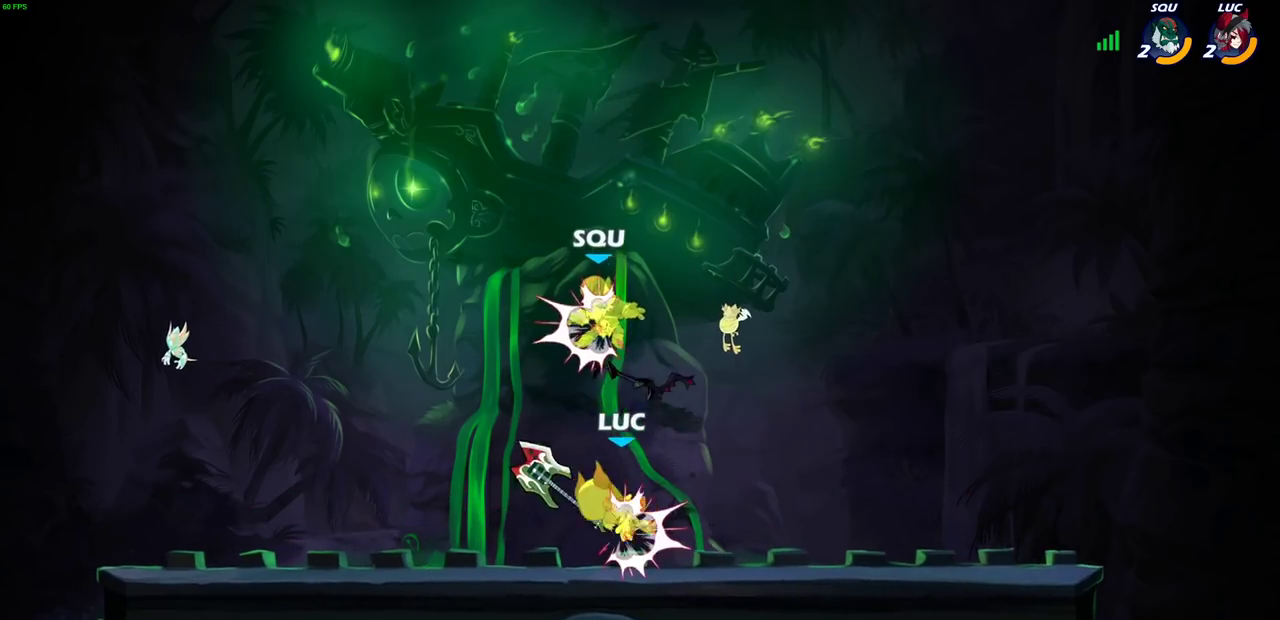
{"dt_ms": 600, "buttons": ["SQUARE"], "left_stick": "left", "right_stick": "center", "events": [[17, "R2", "down"], [183, "R2", "up"], [333, "R1", "down"], [417, "R1", "up"], [550, "SQUARE", "down"], [550, "left_stick", "left"]]}
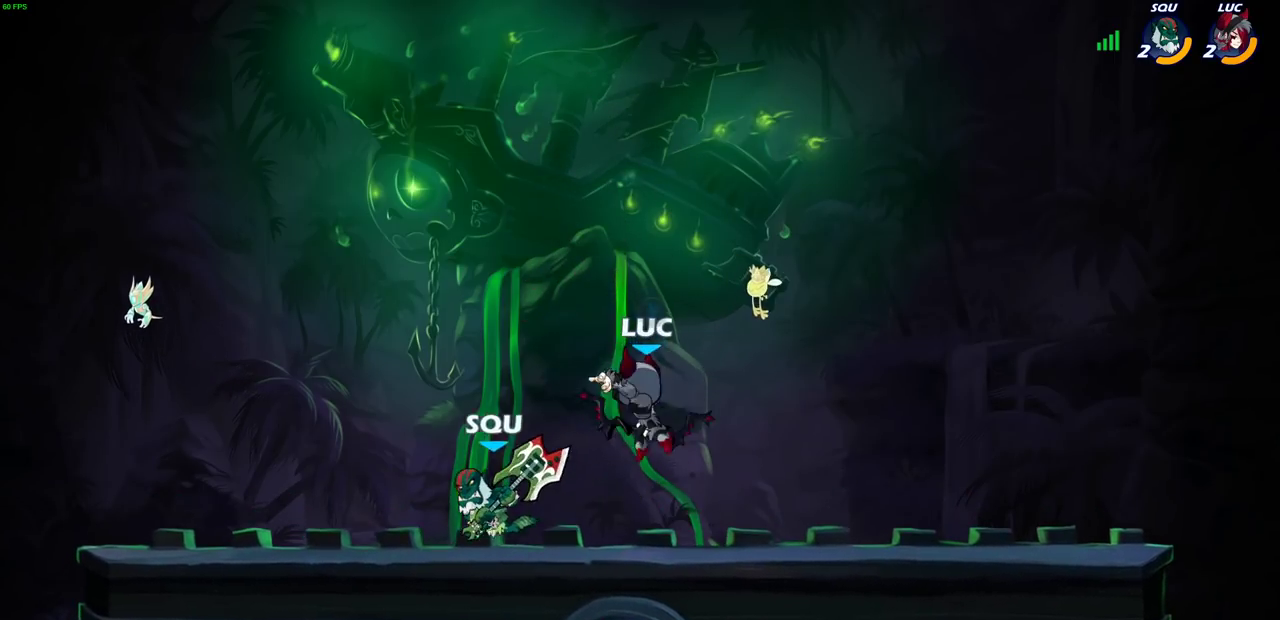
{"dt_ms": 400, "buttons": [], "left_stick": "left", "right_stick": "center", "events": [[50, "SQUARE", "up"]]}
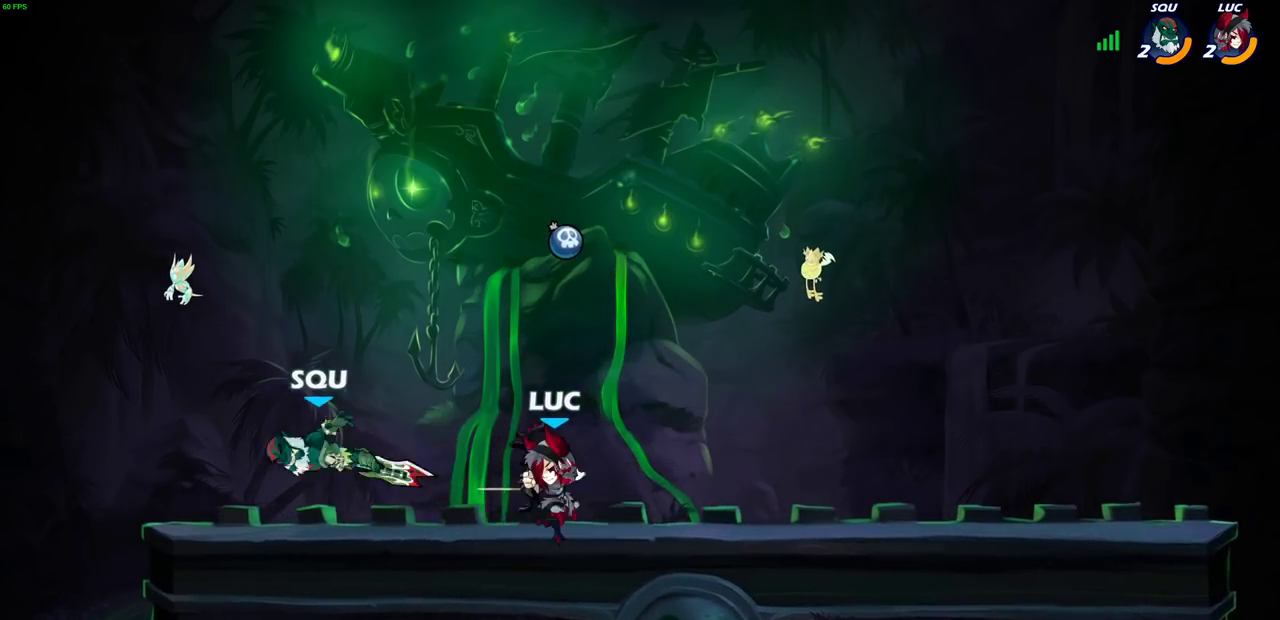
{"dt_ms": 300, "buttons": [], "left_stick": "center", "right_stick": "center", "events": [[167, "R2", "down"], [200, "SQUARE", "down"], [267, "R2", "up"], [283, "left_stick", "center"], [300, "SQUARE", "up"]]}
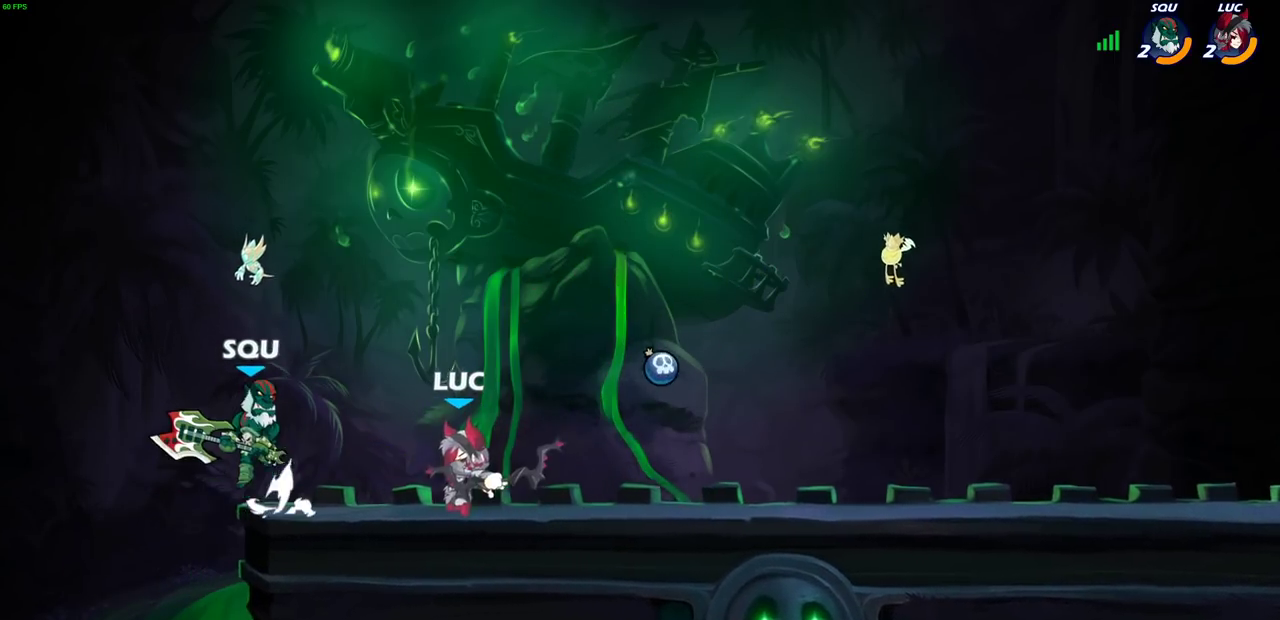
{"dt_ms": 700, "buttons": [], "left_stick": "center", "right_stick": "center", "events": [[450, "SQUARE", "down"], [533, "SQUARE", "up"]]}
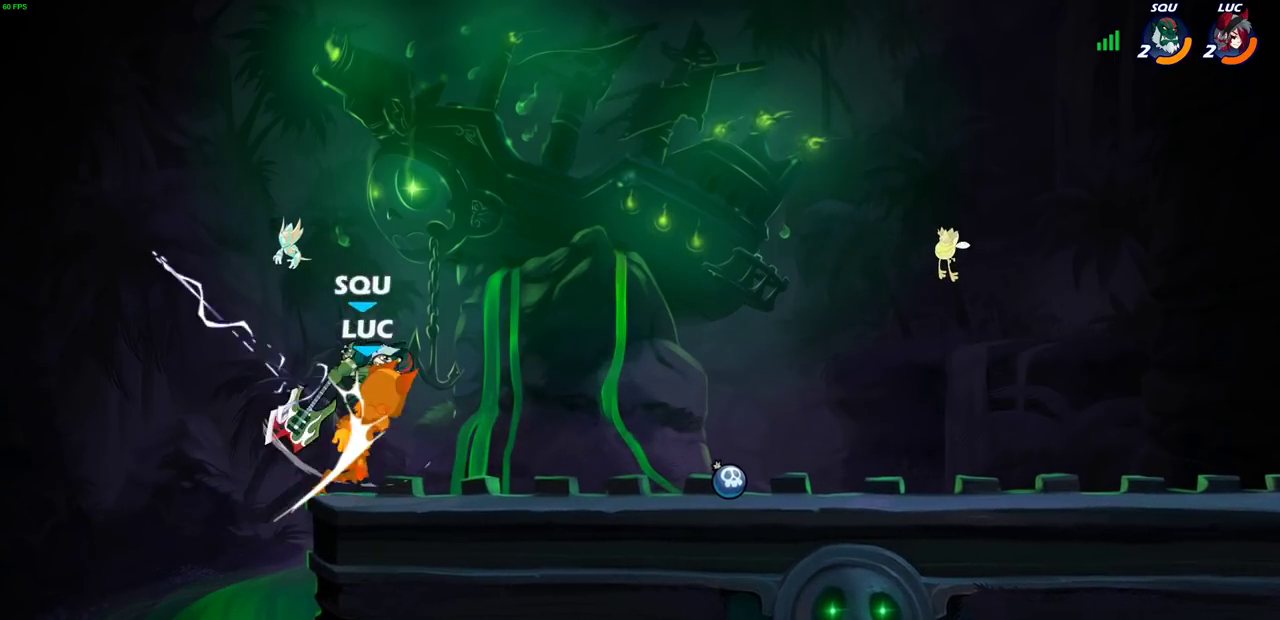
{"dt_ms": 600, "buttons": ["R2"], "left_stick": "up-left", "right_stick": "center"}
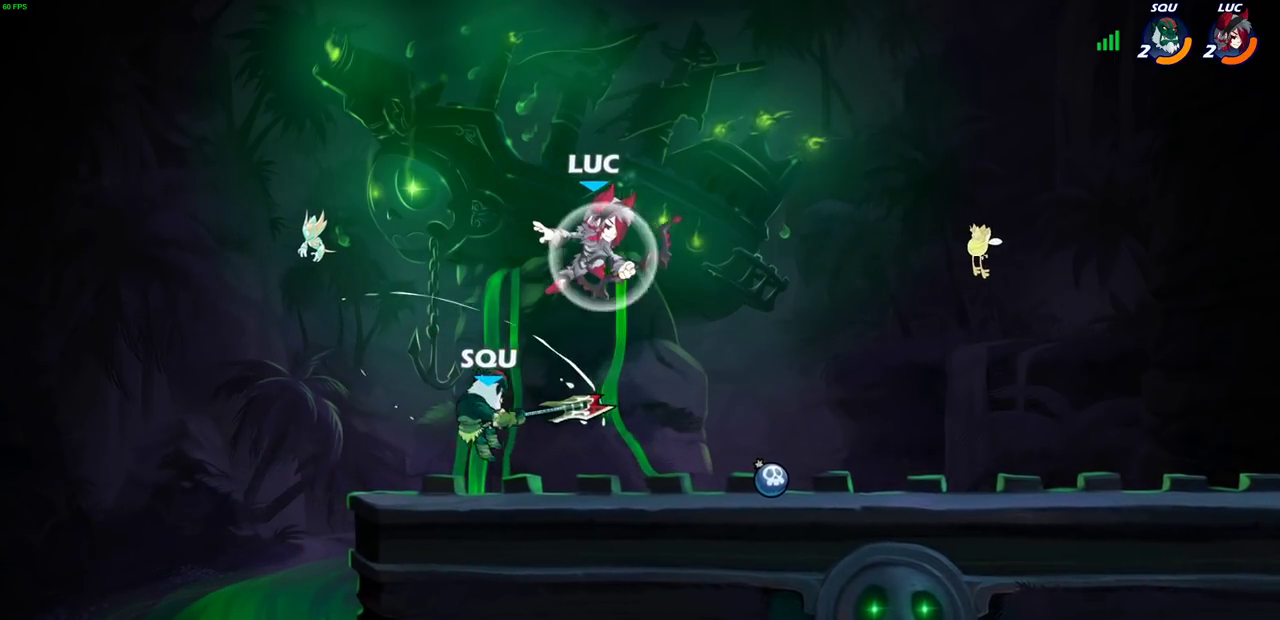
{"dt_ms": 400, "buttons": [], "left_stick": "left", "right_stick": "center"}
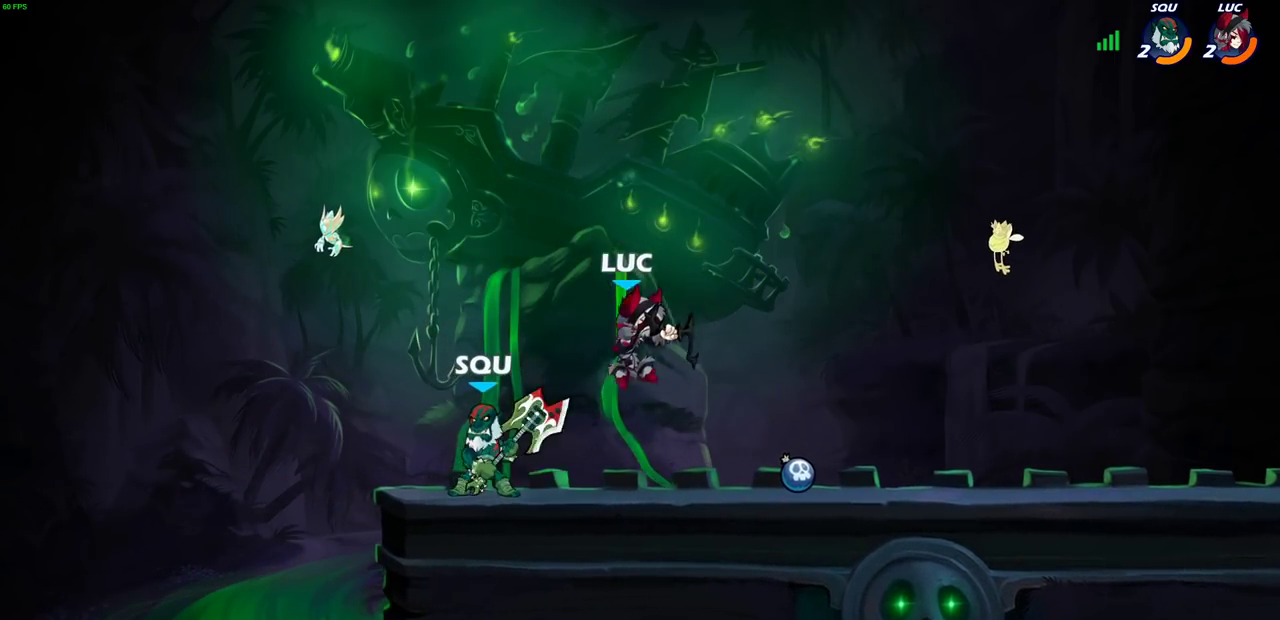
{"dt_ms": 500, "buttons": [], "left_stick": "right", "right_stick": "center", "events": [[250, "left_stick", "center"], [417, "left_stick", "right"]]}
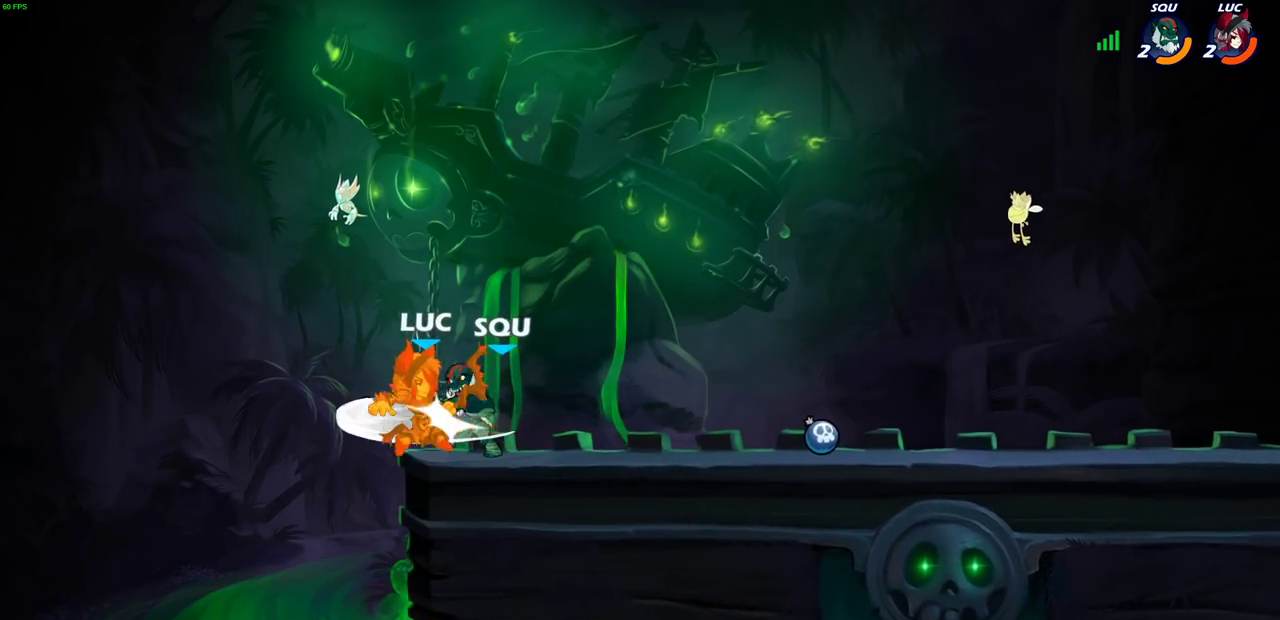
{"dt_ms": 700, "buttons": [], "left_stick": "center", "right_stick": "center", "events": [[217, "left_stick", "center"]]}
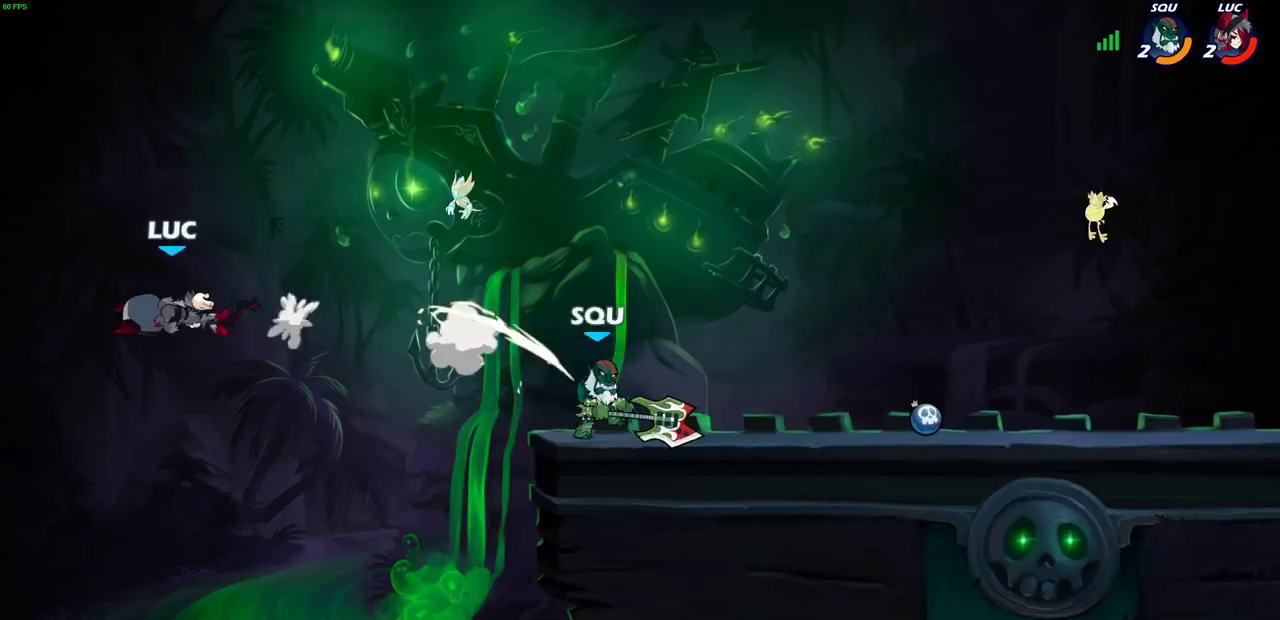
{"dt_ms": 300, "buttons": [], "left_stick": "center", "right_stick": "center", "events": []}
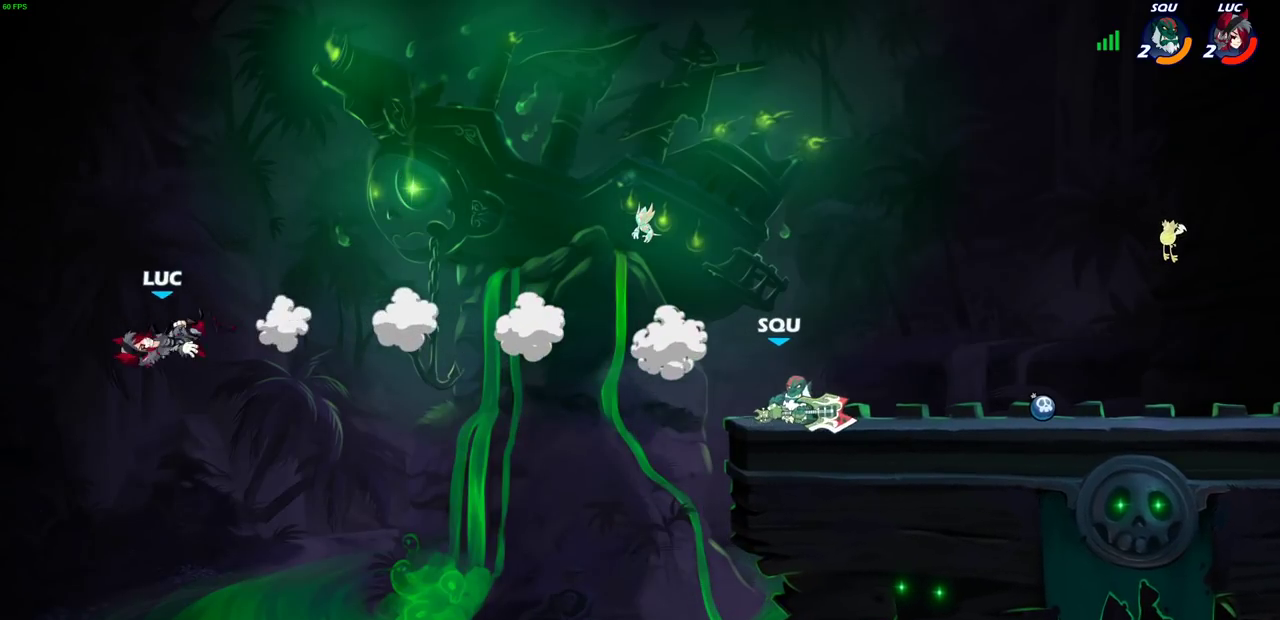
{"dt_ms": 500, "buttons": [], "left_stick": "center", "right_stick": "center", "events": [[150, "CIRCLE", "down"], [267, "CIRCLE", "up"]]}
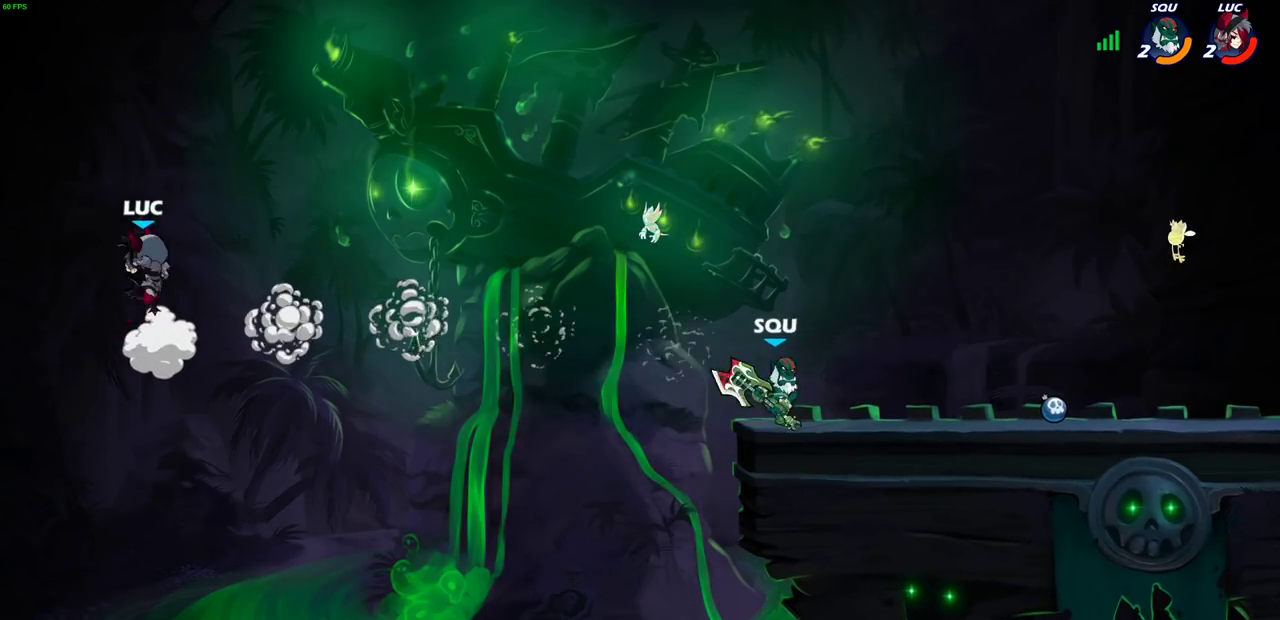
{"dt_ms": 500, "buttons": [], "left_stick": "right", "right_stick": "center", "events": [[117, "left_stick", "right"]]}
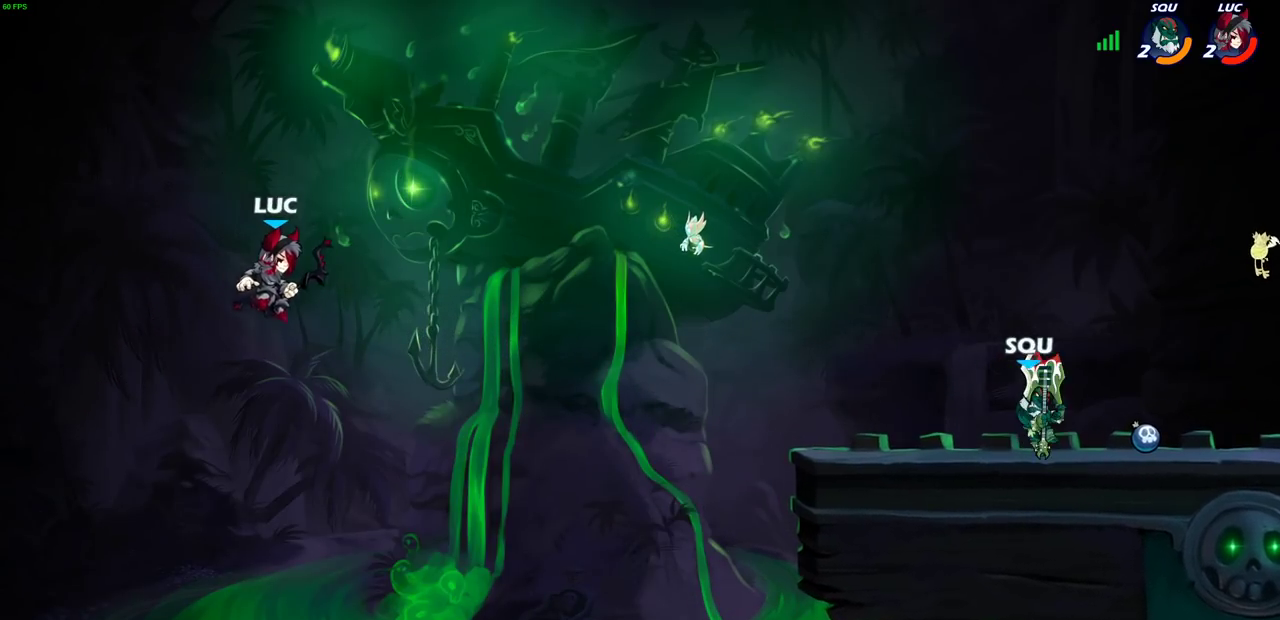
{"dt_ms": 600, "buttons": ["CROSS"], "left_stick": "right", "right_stick": "center", "events": [[583, "CROSS", "down"]]}
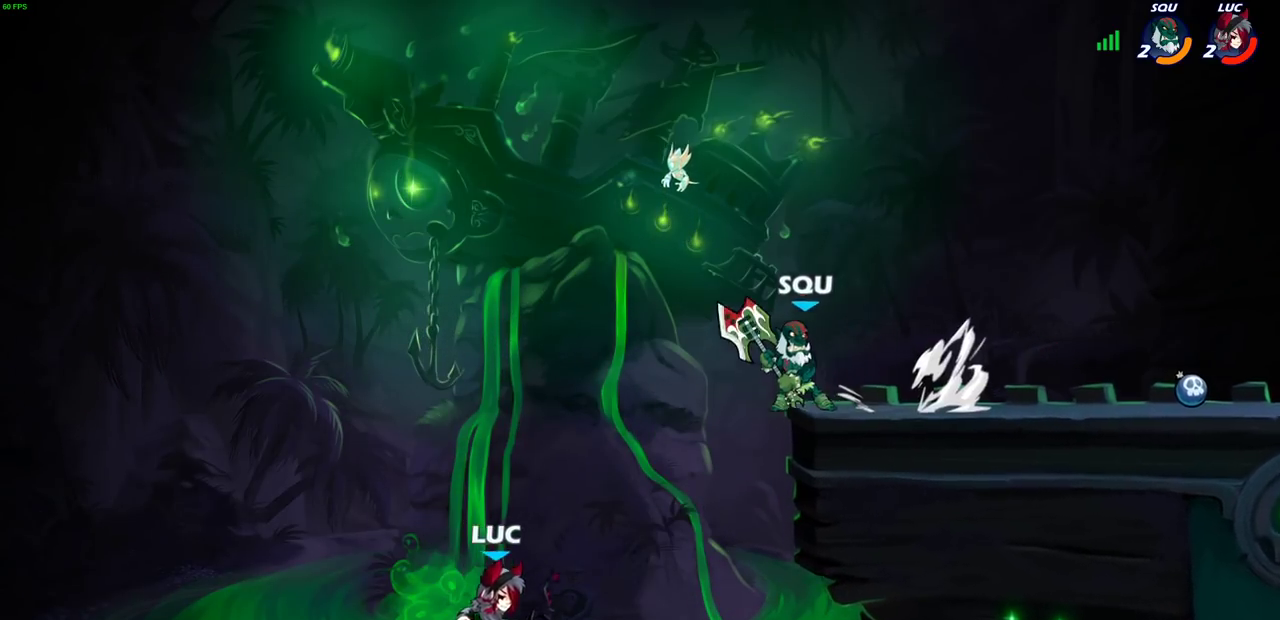
{"dt_ms": 400, "buttons": [], "left_stick": "center", "right_stick": "center", "events": [[83, "CROSS", "up"], [100, "left_stick", "center"], [117, "R2", "down"], [167, "CIRCLE", "down"], [350, "CIRCLE", "up"], [383, "R2", "up"]]}
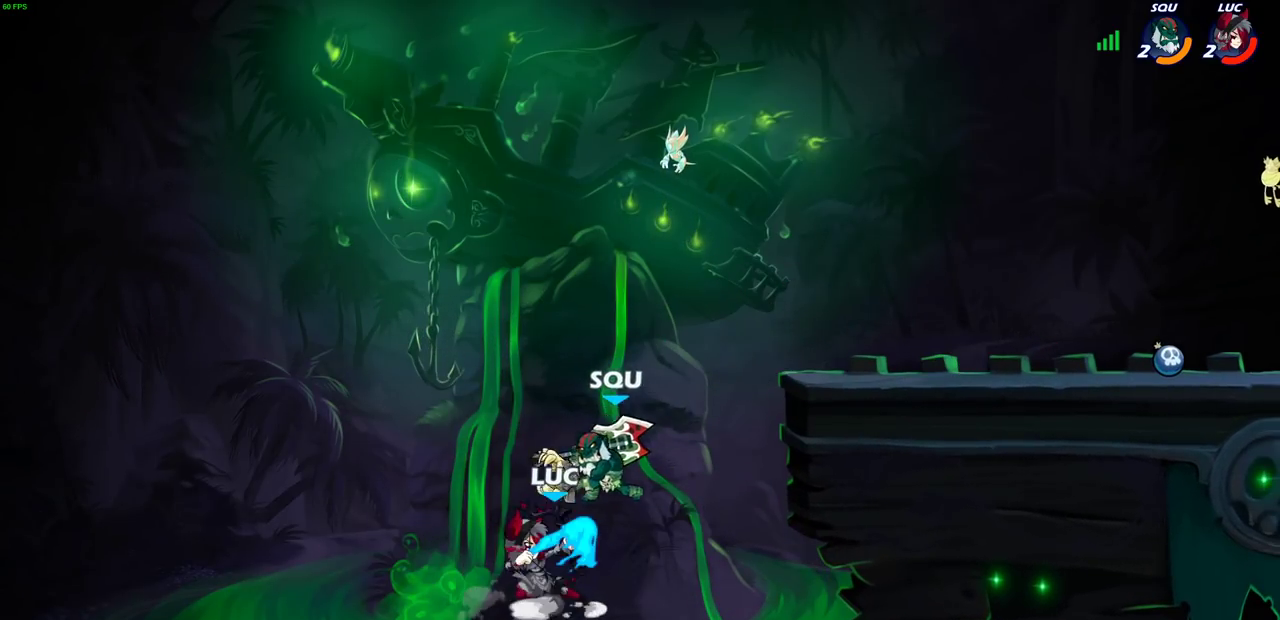
{"dt_ms": 500, "buttons": [], "left_stick": "right", "right_stick": "center", "events": [[433, "left_stick", "right"]]}
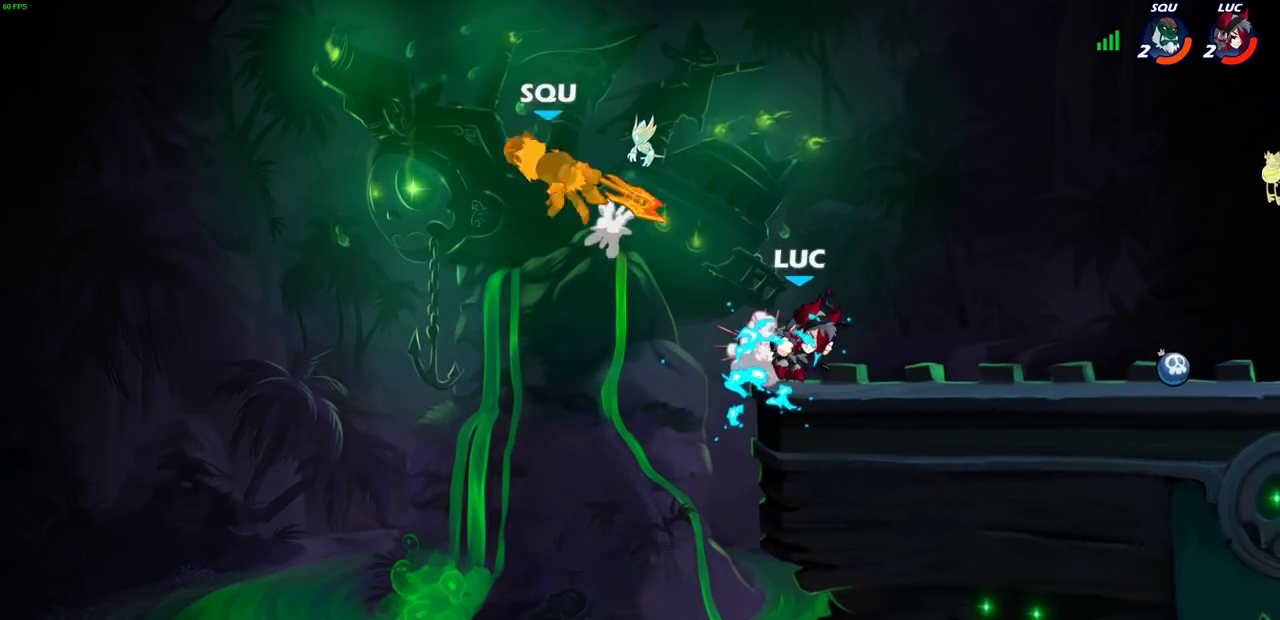
{"dt_ms": 500, "buttons": [], "left_stick": "right", "right_stick": "center", "events": [[300, "left_stick", "center"], [433, "left_stick", "left"], [500, "left_stick", "right"]]}
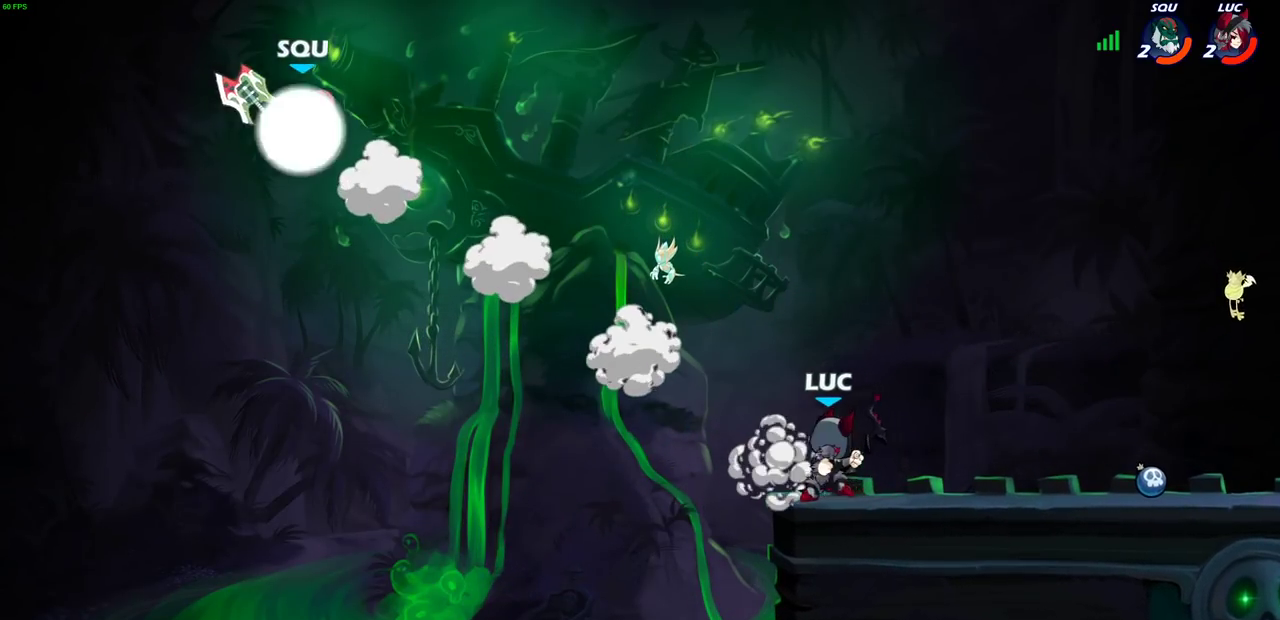
{"dt_ms": 500, "buttons": [], "left_stick": "center", "right_stick": "center", "events": [[117, "left_stick", "left"], [283, "left_stick", "down"], [300, "CIRCLE", "down"], [367, "CIRCLE", "up"], [383, "left_stick", "center"]]}
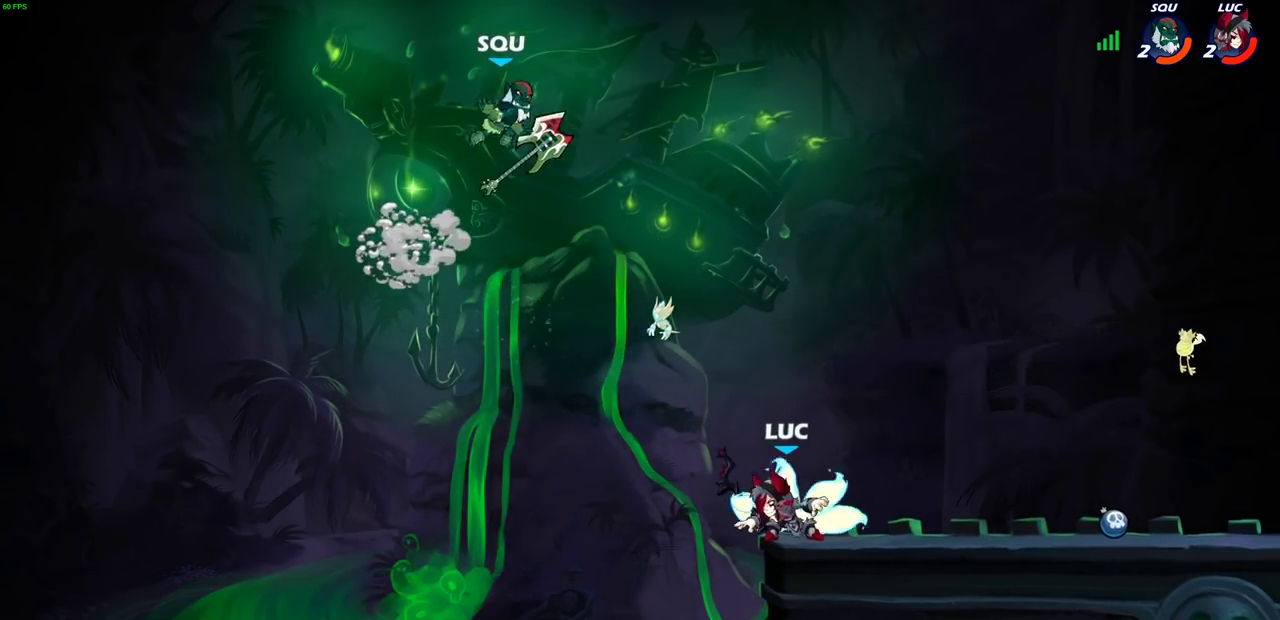
{"dt_ms": 700, "buttons": [], "left_stick": "left", "right_stick": "center", "events": [[483, "left_stick", "right"], [617, "left_stick", "center"], [667, "left_stick", "left"]]}
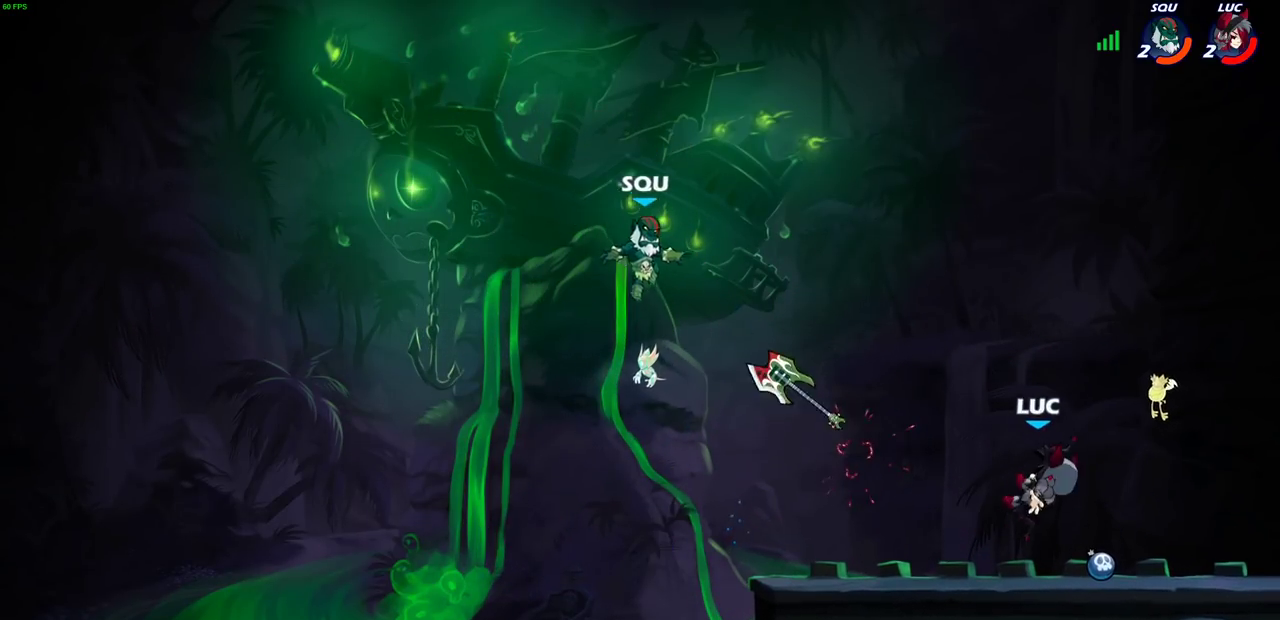
{"dt_ms": 300, "buttons": [], "left_stick": "left", "right_stick": "center", "events": []}
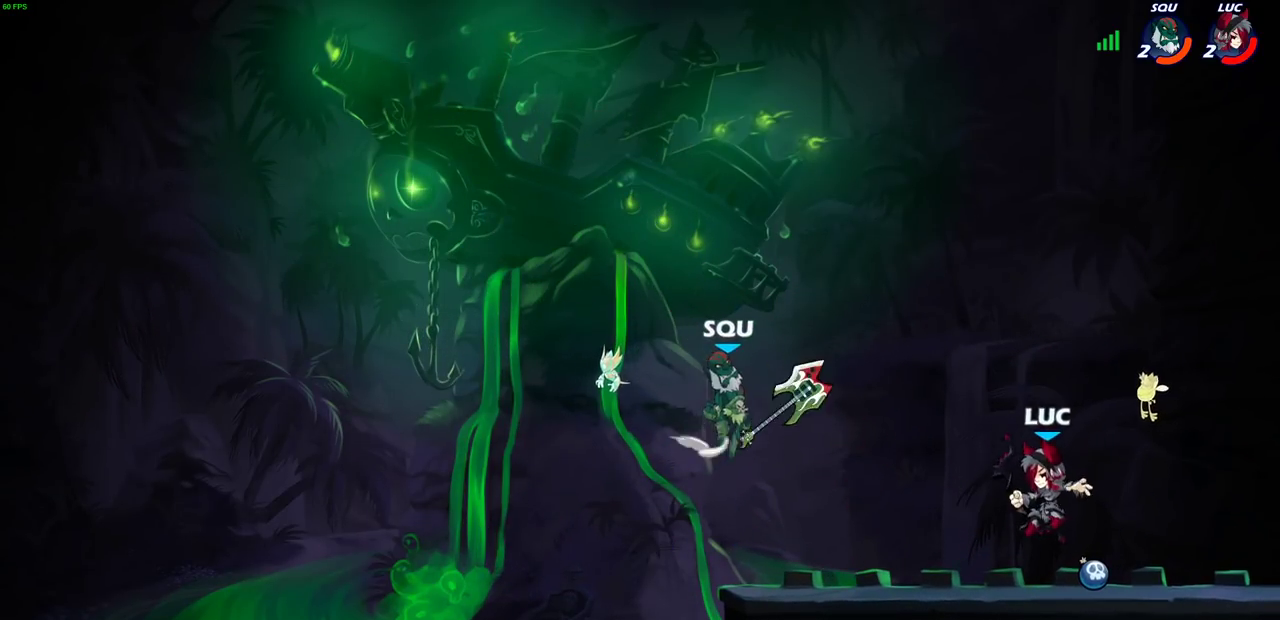
{"dt_ms": 500, "buttons": [], "left_stick": "left", "right_stick": "center", "events": [[50, "SQUARE", "down"], [133, "SQUARE", "up"]]}
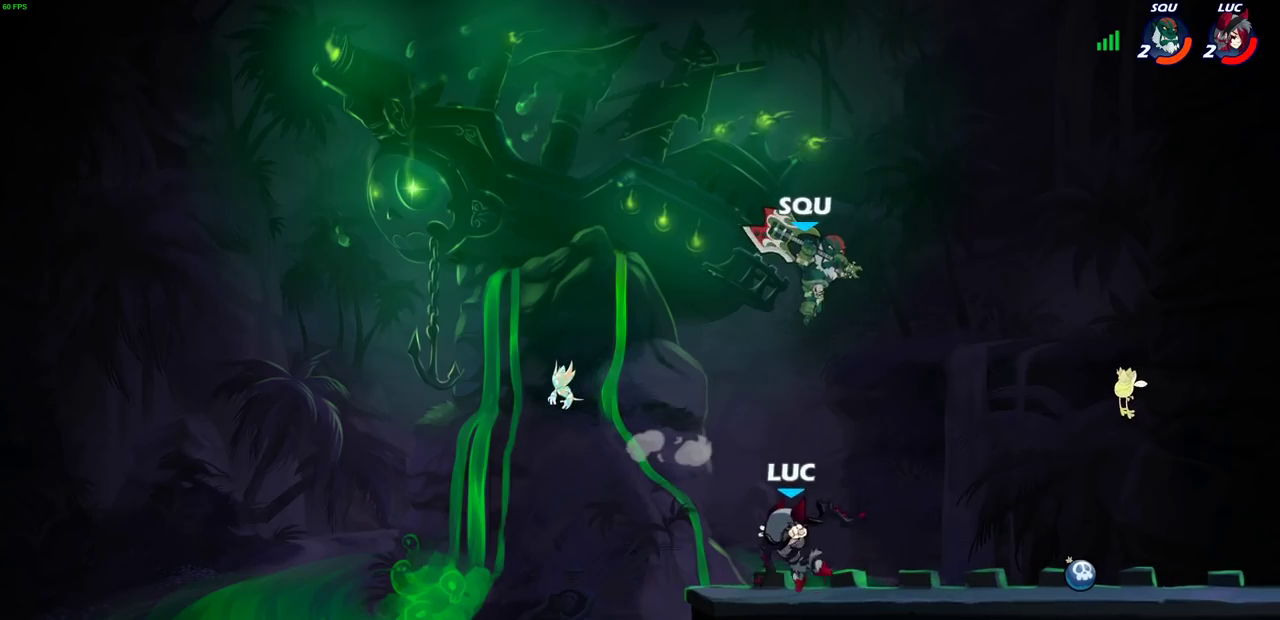
{"dt_ms": 300, "buttons": [], "left_stick": "center", "right_stick": "center", "events": [[67, "left_stick", "right"], [167, "left_stick", "center"], [183, "SQUARE", "down"], [267, "SQUARE", "up"]]}
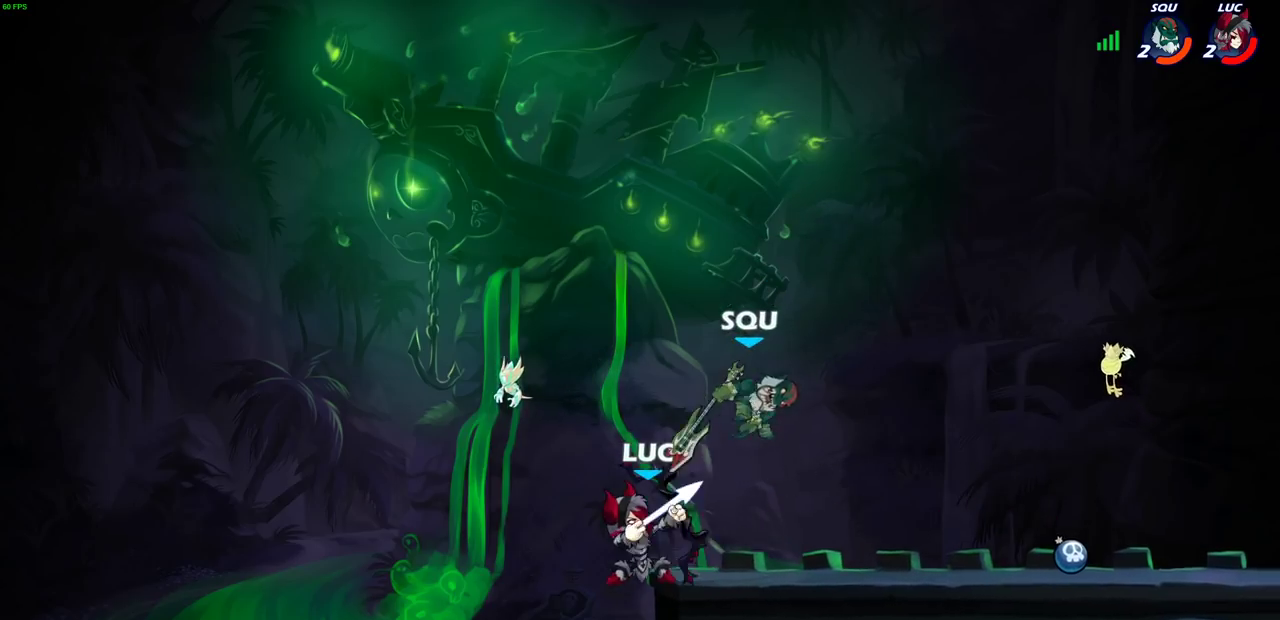
{"dt_ms": 600, "buttons": ["CROSS"], "left_stick": "right", "right_stick": "center", "events": [[383, "CROSS", "down"], [533, "CROSS", "up"], [600, "CROSS", "down"], [600, "left_stick", "right"]]}
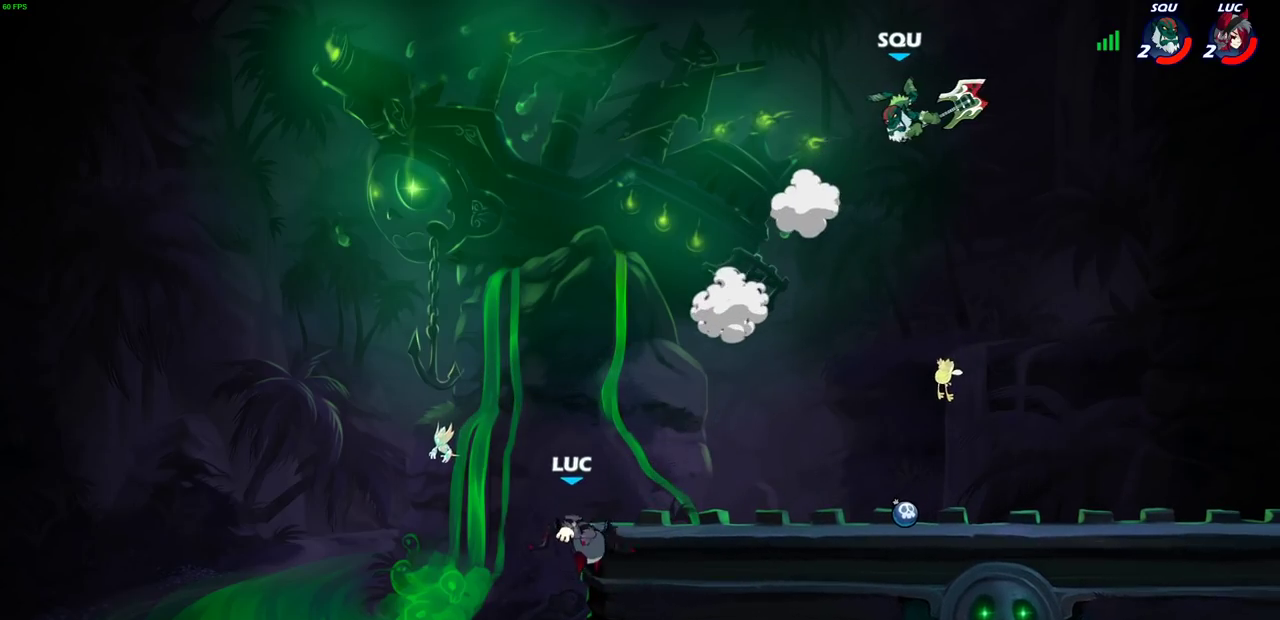
{"dt_ms": 700, "buttons": [], "left_stick": "center", "right_stick": "center", "events": [[233, "CROSS", "up"], [317, "CROSS", "down"], [383, "SQUARE", "down"], [400, "CROSS", "up"], [417, "left_stick", "down"], [483, "SQUARE", "up"], [533, "left_stick", "center"]]}
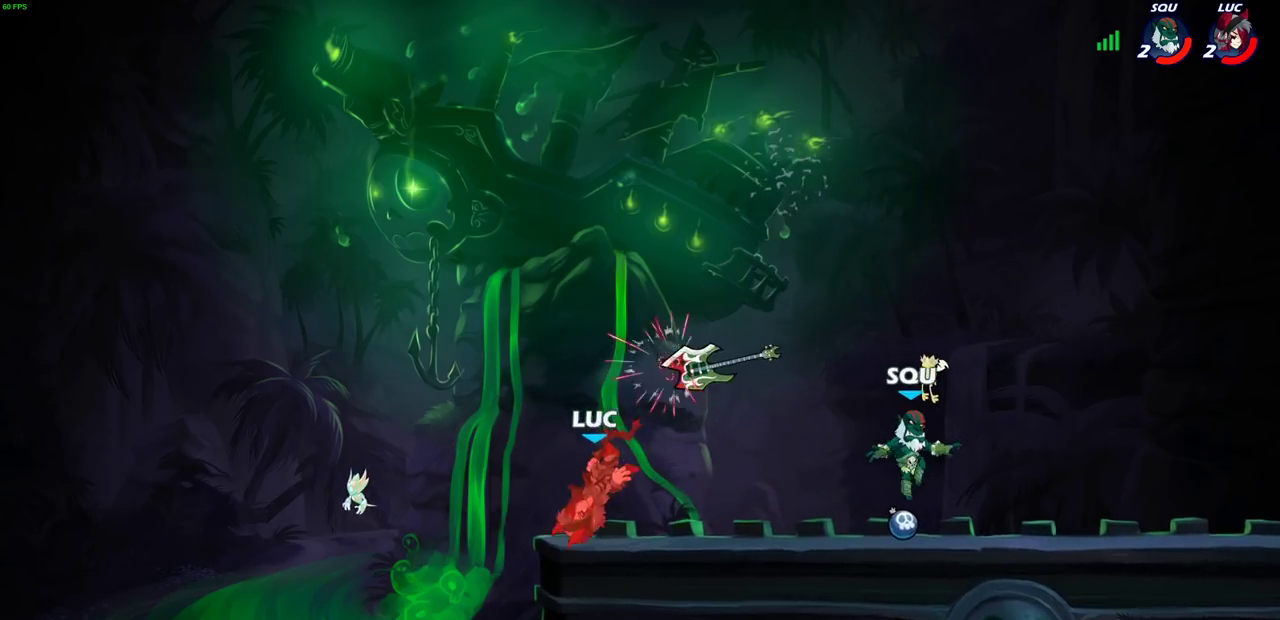
{"dt_ms": 400, "buttons": [], "left_stick": "up-right", "right_stick": "center", "events": [[100, "left_stick", "right"], [217, "left_stick", "up-right"], [233, "CROSS", "down"], [367, "CROSS", "up"]]}
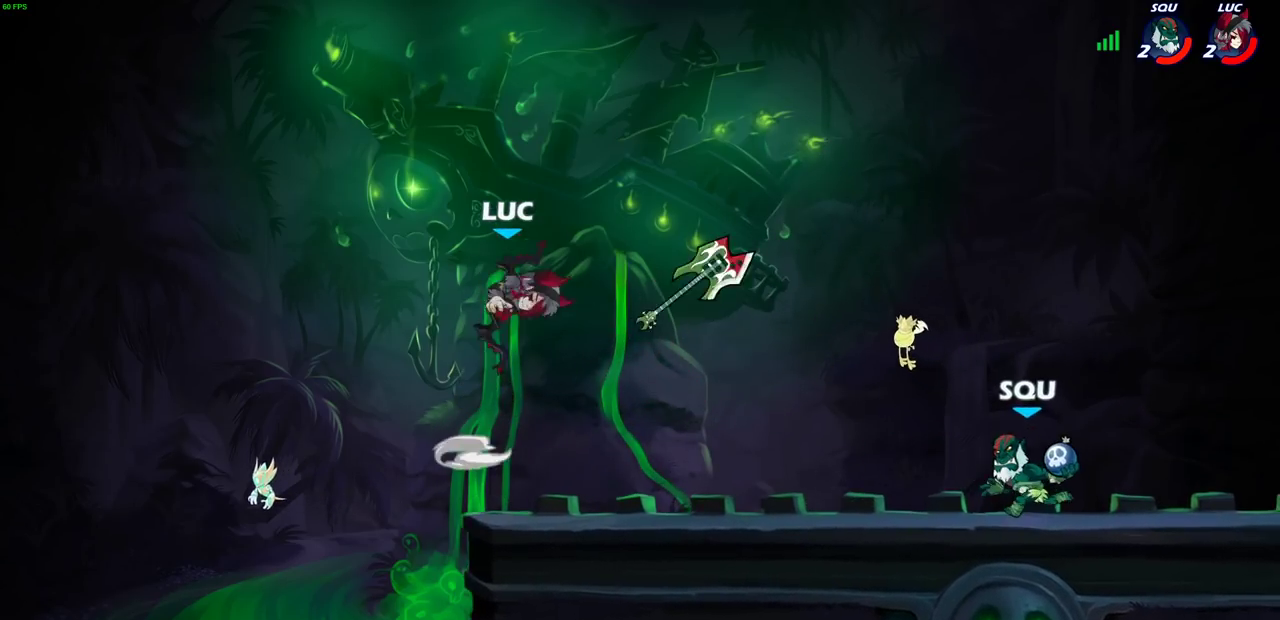
{"dt_ms": 500, "buttons": [], "left_stick": "center", "right_stick": "center", "events": [[267, "left_stick", "down"], [283, "R2", "down"], [300, "SQUARE", "down"], [367, "R2", "up"], [383, "SQUARE", "up"], [383, "left_stick", "center"]]}